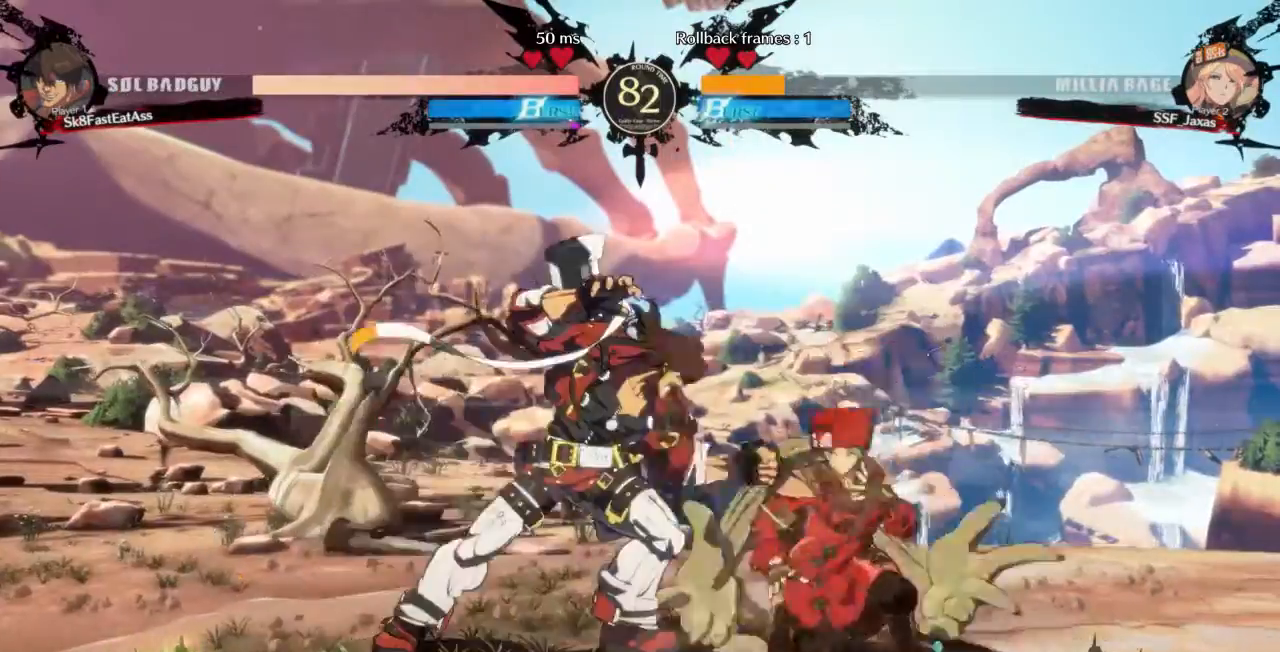
Gameplay with a controller (arcade stick); each line is a JSON object with the inputs held at the frame after it. "events" lists button and stick changes between this image and that frame as [ms after this image, input, new state], when the widget could be followed in between. Not read: L3 R3 SELECT START.
{"buttons": ["DPAD_DOWN", "DPAD_RIGHT"], "events": []}
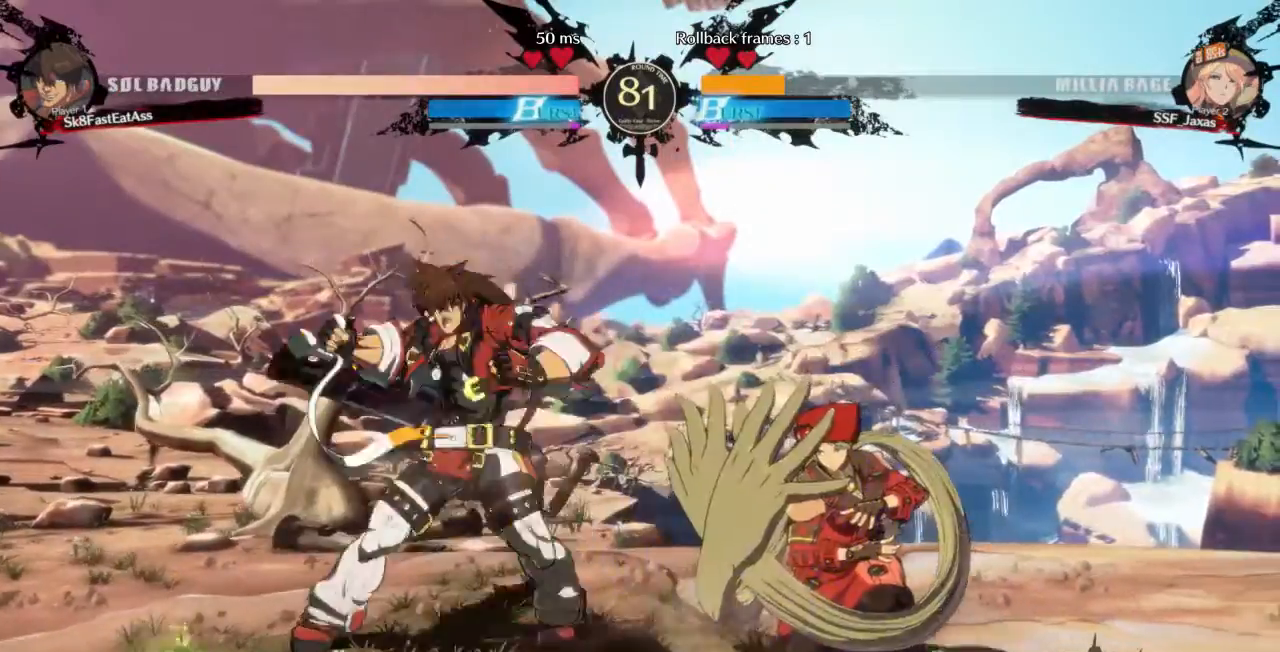
{"buttons": ["DPAD_RIGHT"], "events": [[160, "DPAD_DOWN", "up"], [160, "L1", "down"], [240, "L1", "up"]]}
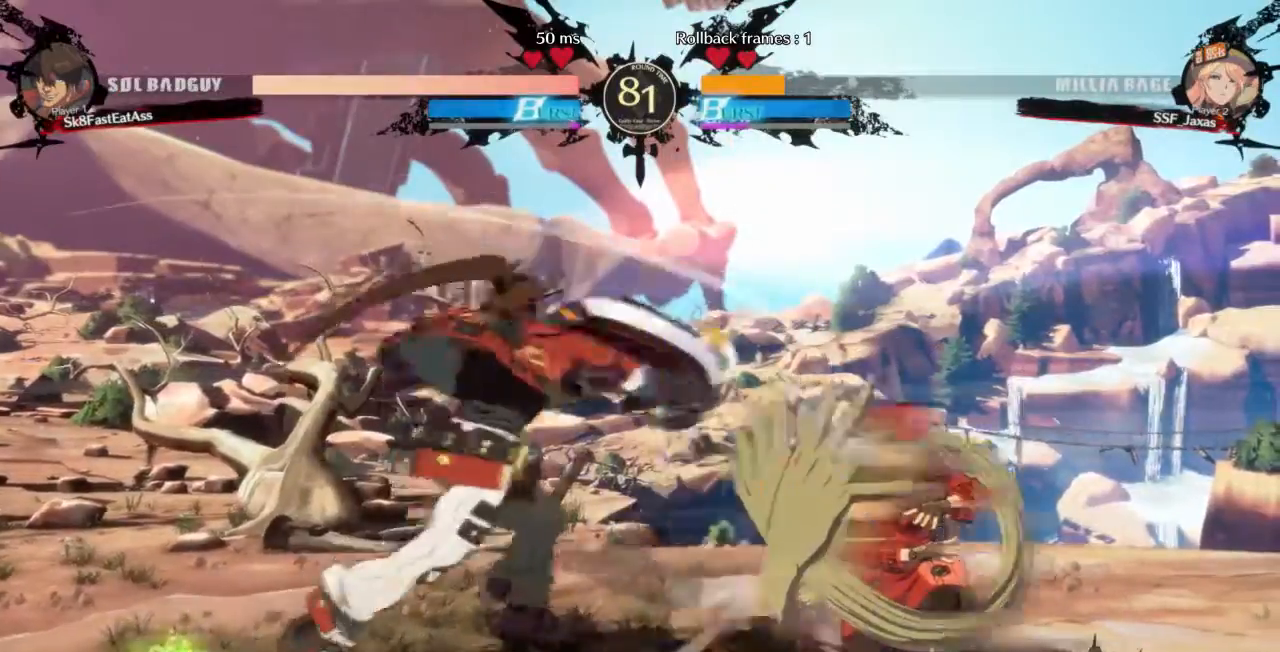
{"buttons": ["DPAD_UP", "DPAD_RIGHT"]}
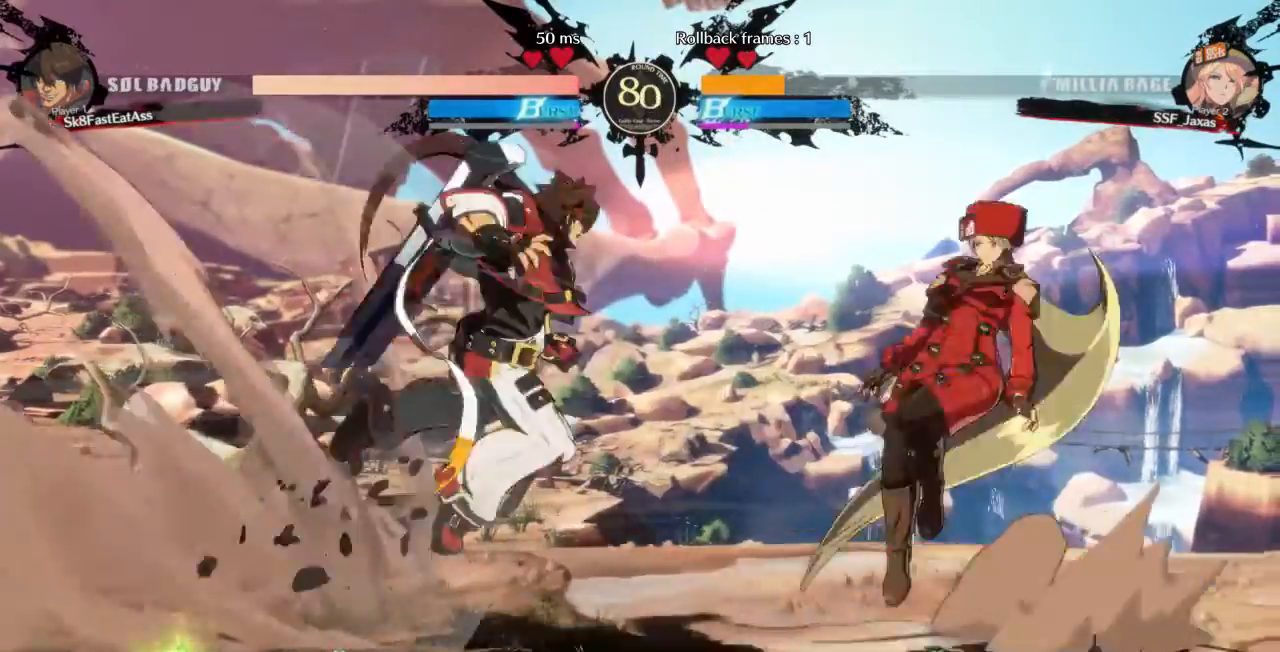
{"buttons": []}
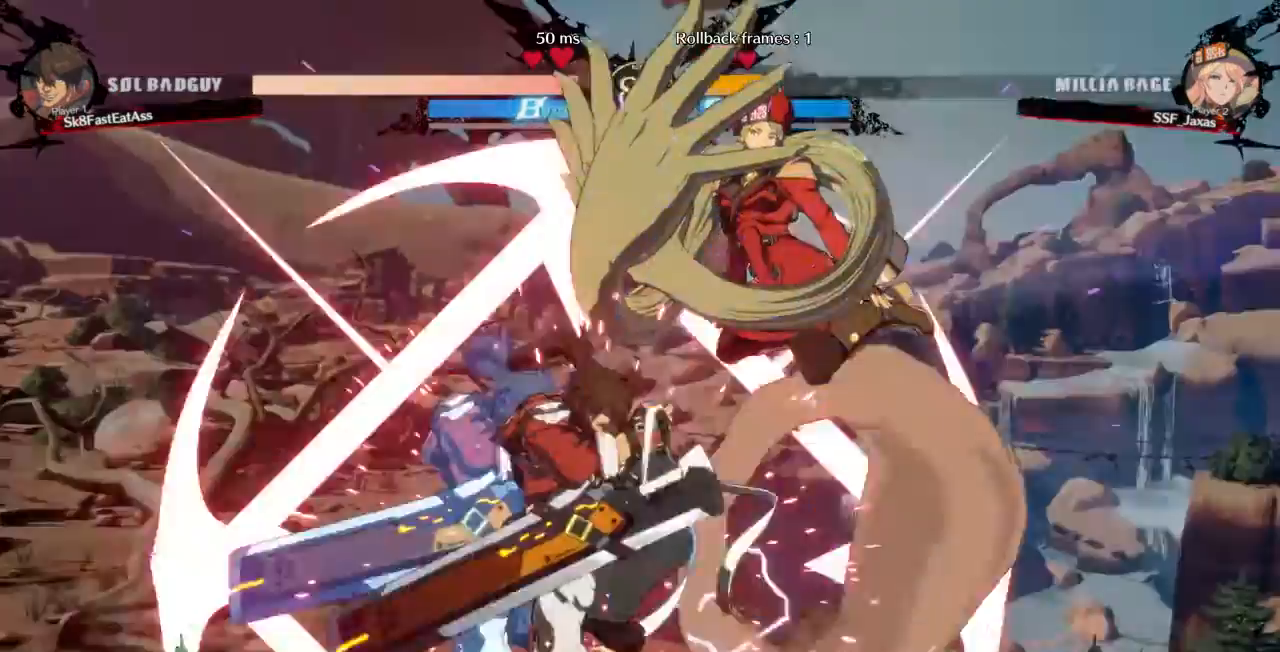
{"buttons": []}
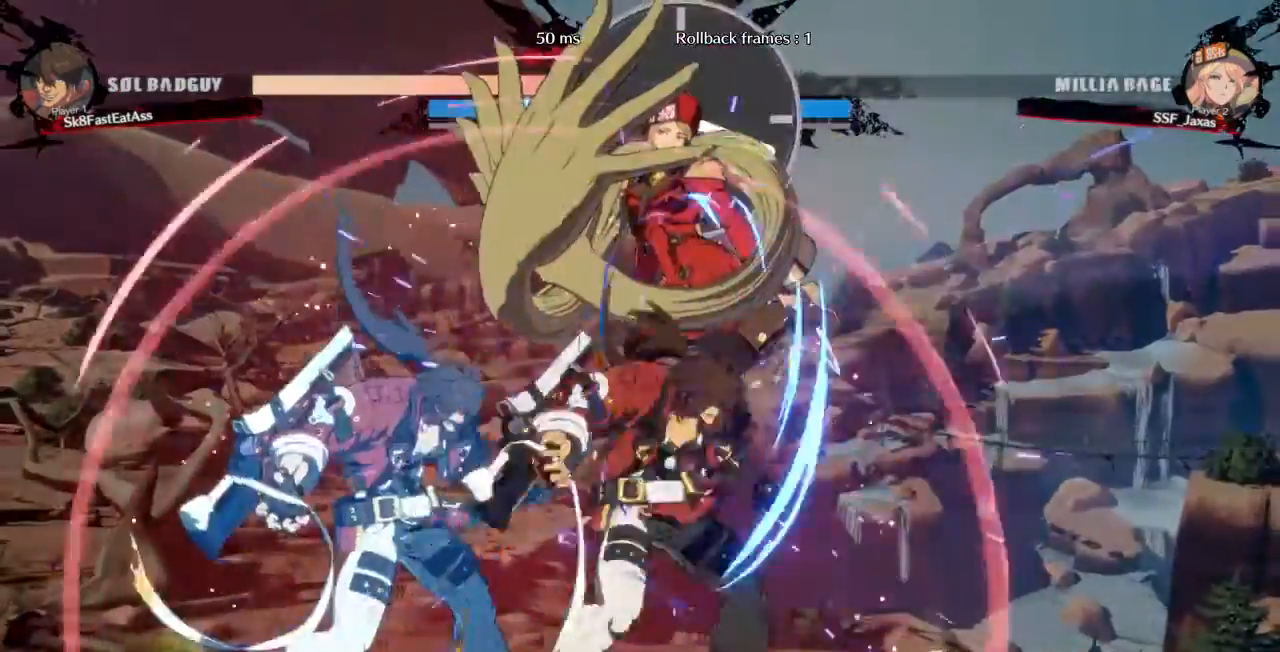
{"buttons": ["SQUARE", "TRIANGLE", "DPAD_DOWN", "DPAD_LEFT"], "events": [[320, "DPAD_LEFT", "down"], [440, "SQUARE", "down"], [440, "TRIANGLE", "down"], [480, "DPAD_DOWN", "down"]]}
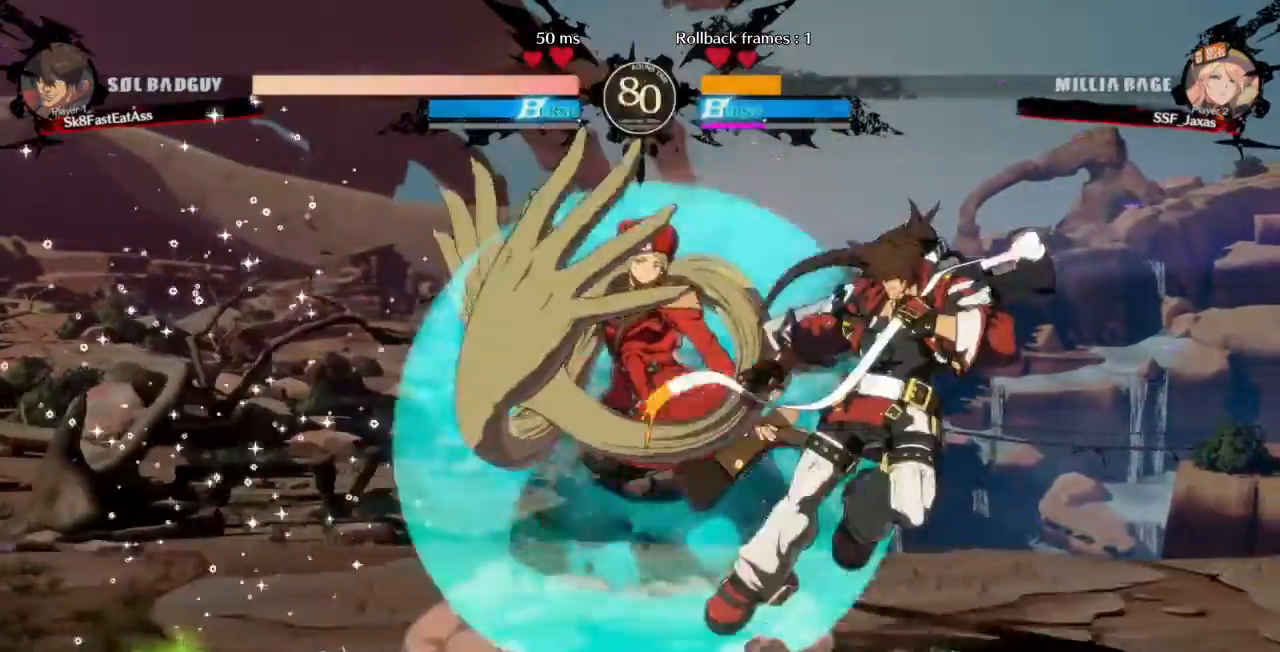
{"buttons": ["SQUARE", "TRIANGLE", "DPAD_DOWN", "DPAD_LEFT"], "events": []}
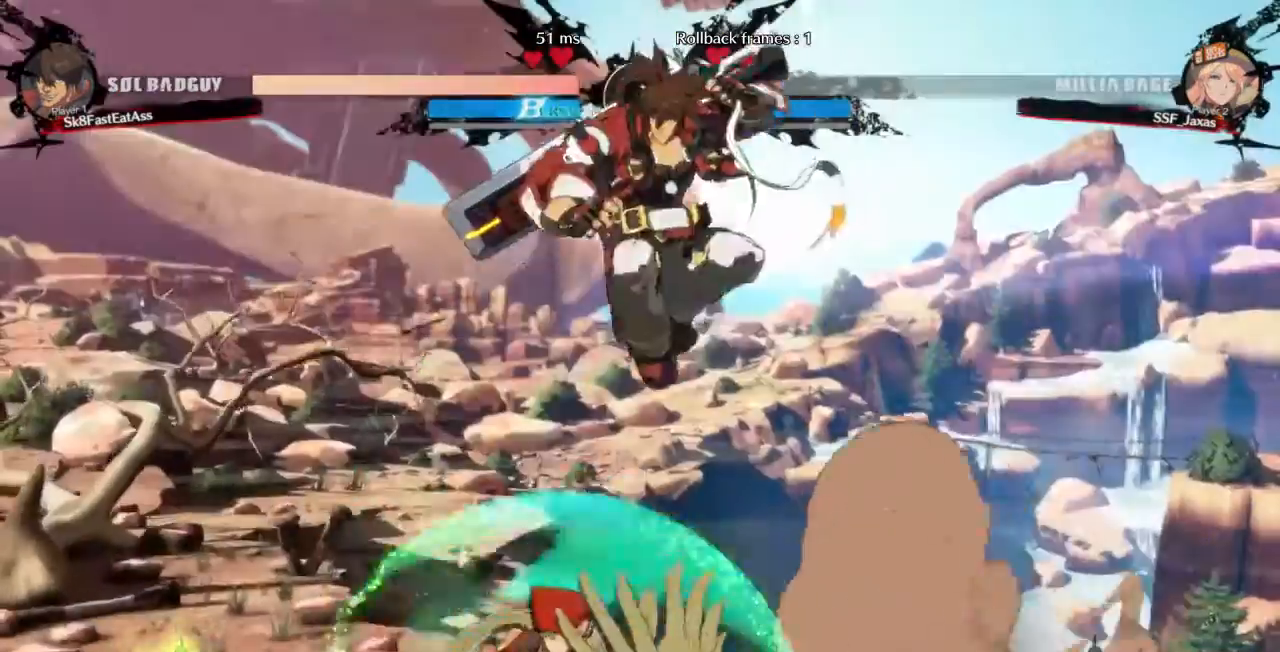
{"buttons": ["DPAD_LEFT"], "events": [[40, "SQUARE", "up"], [40, "TRIANGLE", "up"], [80, "DPAD_DOWN", "up"], [240, "TRIANGLE", "down"], [320, "TRIANGLE", "up"]]}
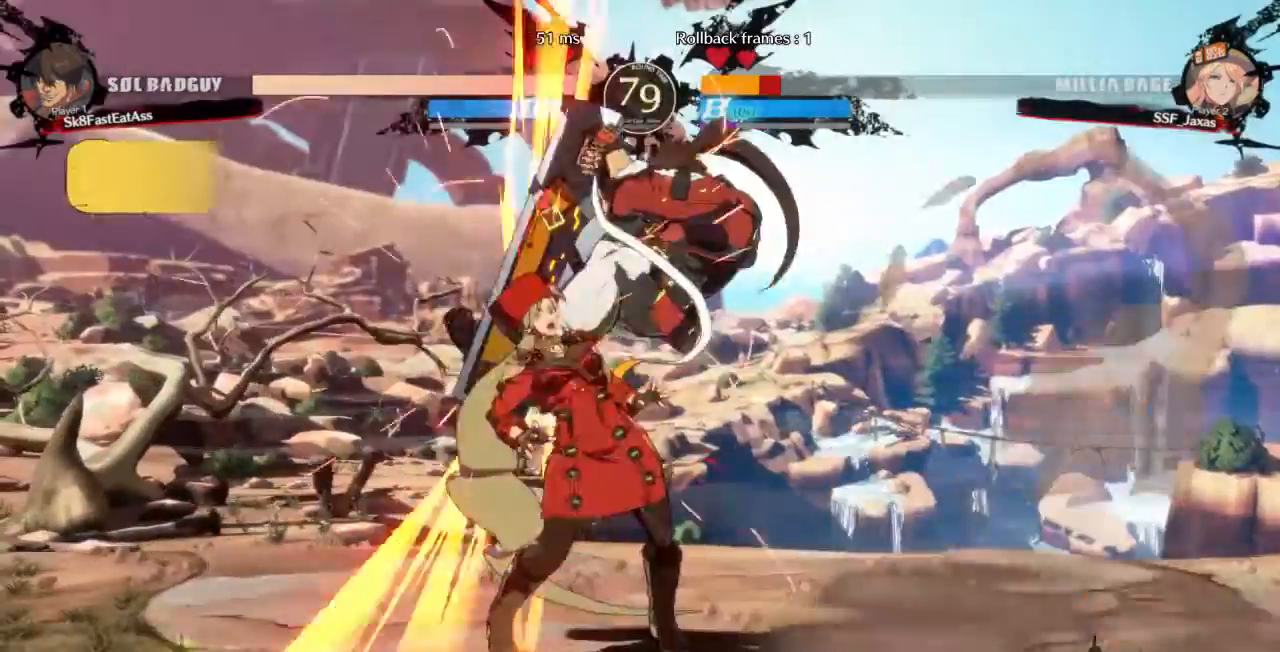
{"buttons": ["DPAD_DOWN", "DPAD_LEFT"], "events": [[240, "DPAD_DOWN", "down"]]}
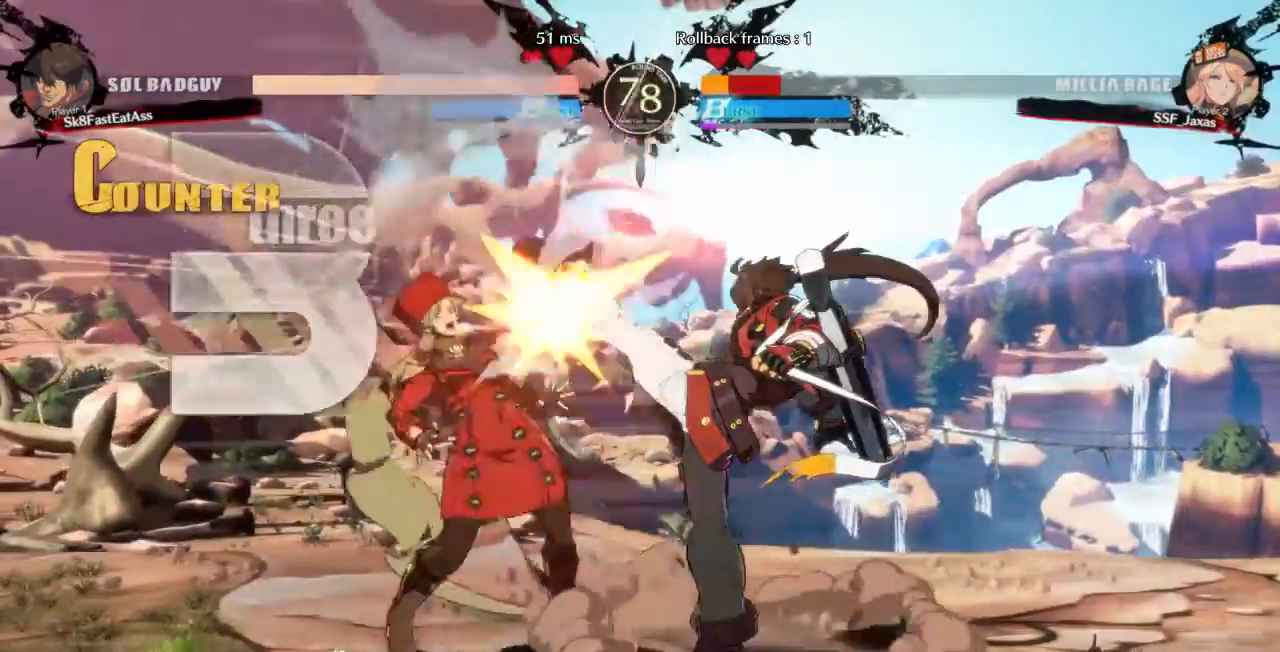
{"buttons": ["DPAD_DOWN", "DPAD_LEFT"], "events": []}
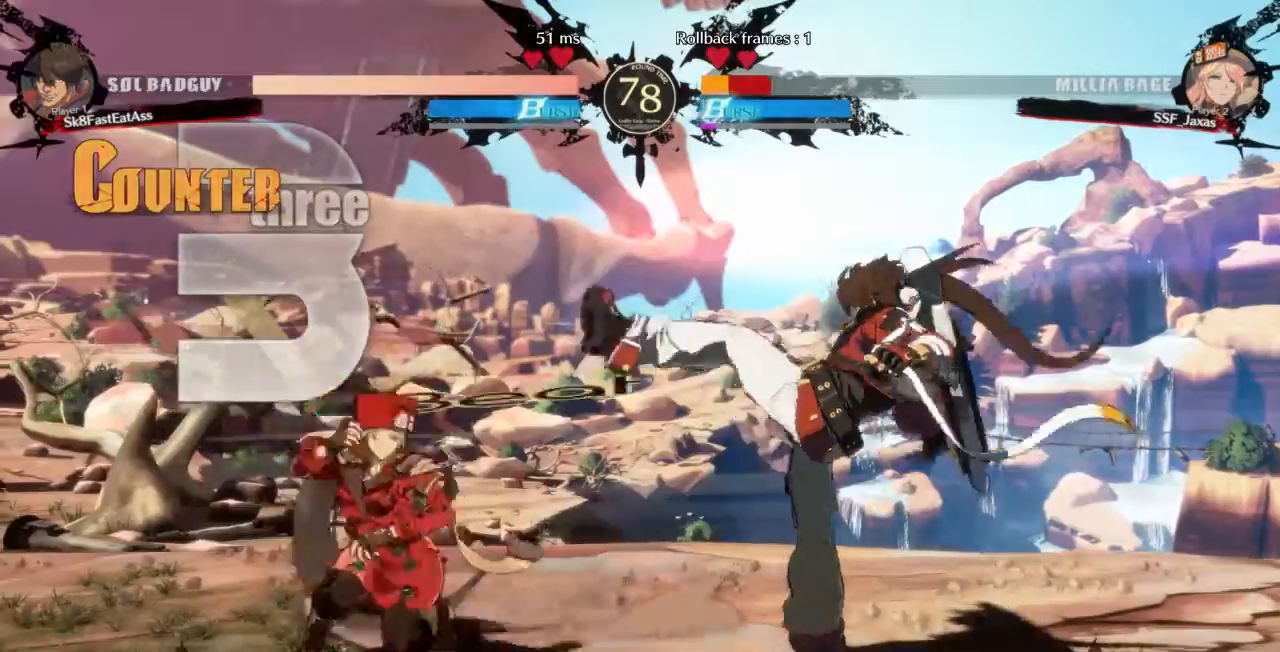
{"buttons": ["DPAD_LEFT"], "events": [[280, "DPAD_DOWN", "up"], [320, "DPAD_UP", "down"], [400, "DPAD_UP", "up"]]}
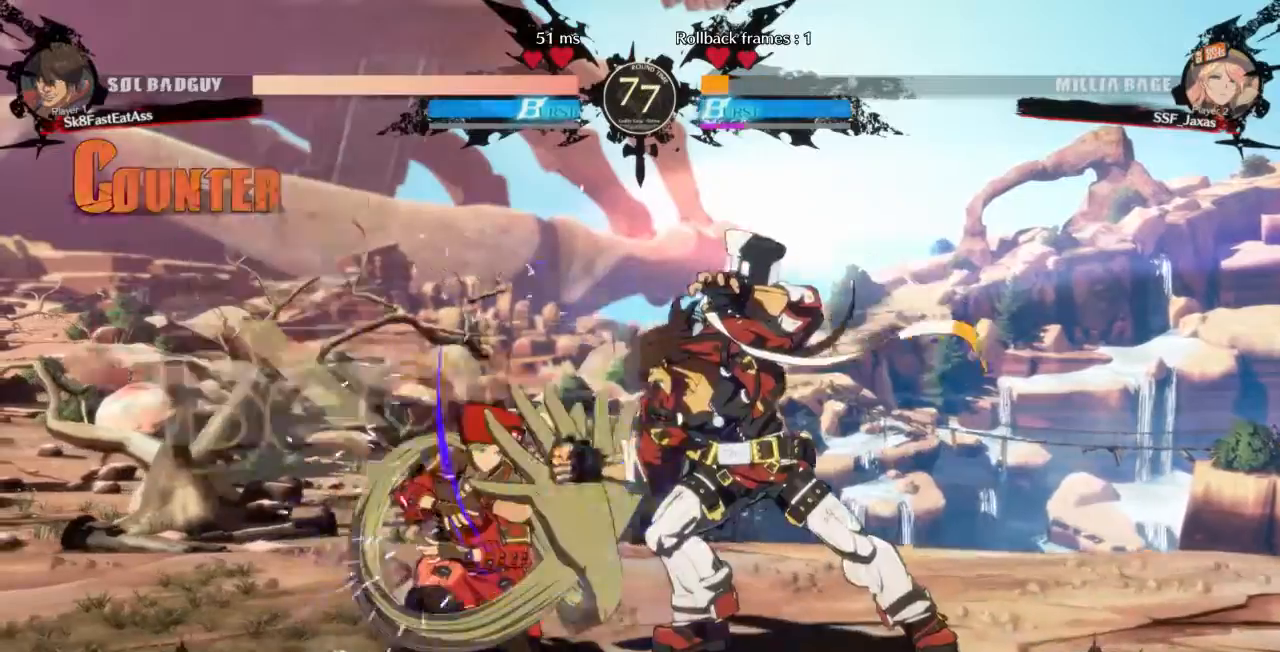
{"buttons": ["SQUARE", "TRIANGLE", "DPAD_LEFT"], "events": [[240, "SQUARE", "down"], [240, "TRIANGLE", "down"]]}